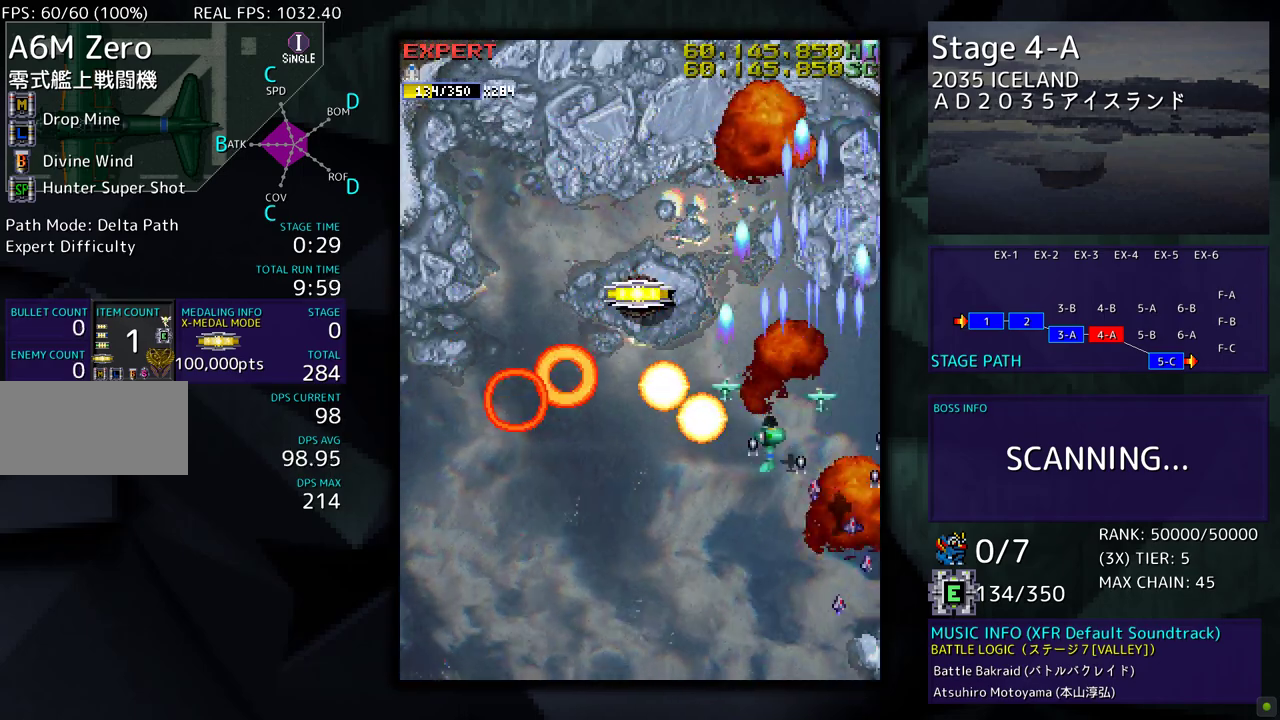
Gameplay with a controller (arcade stick); each line is a JSON object with the inputs held at the frame after it. "events" lists button and stick changes between this image and that frame as [ms after this image, input, new state], when the widget could be followed in between. Not read: L3 R3 other_buttons.
{"buttons": [], "events": [[317, "DPAD_LEFT", "up"], [317, "DPAD_UP", "up"]]}
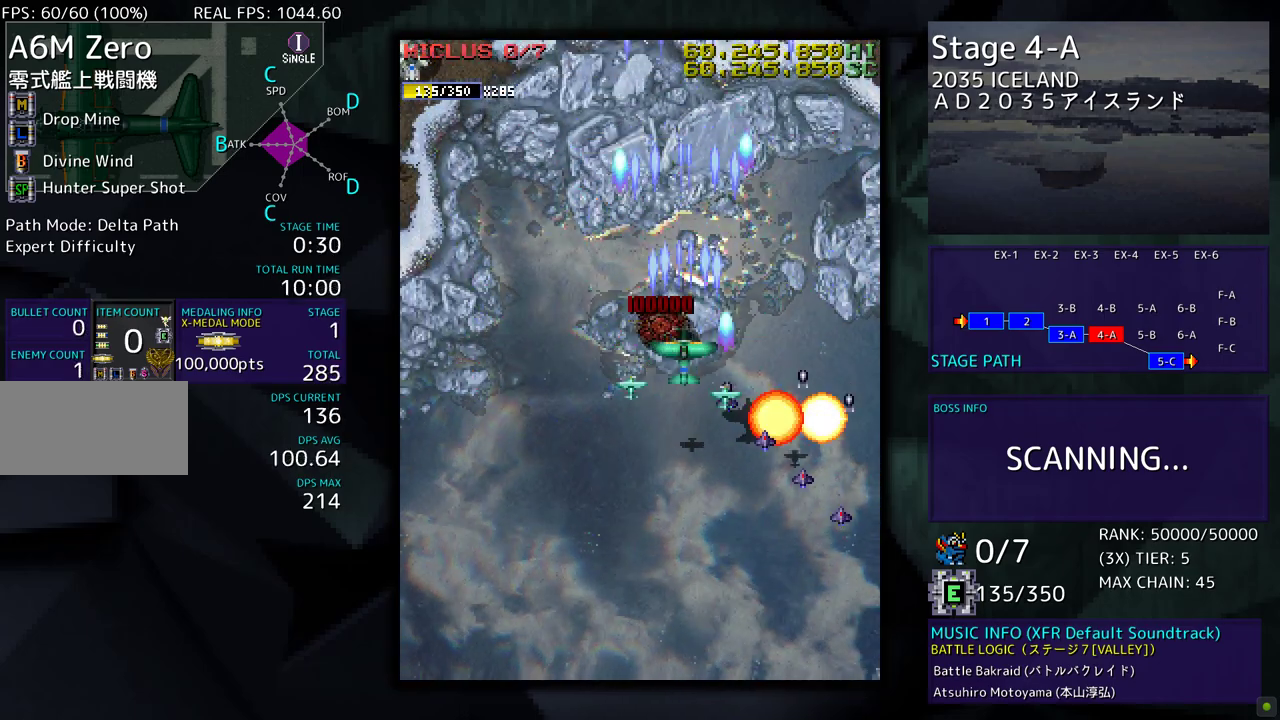
{"buttons": ["DPAD_DOWN"], "events": [[417, "DPAD_DOWN", "down"]]}
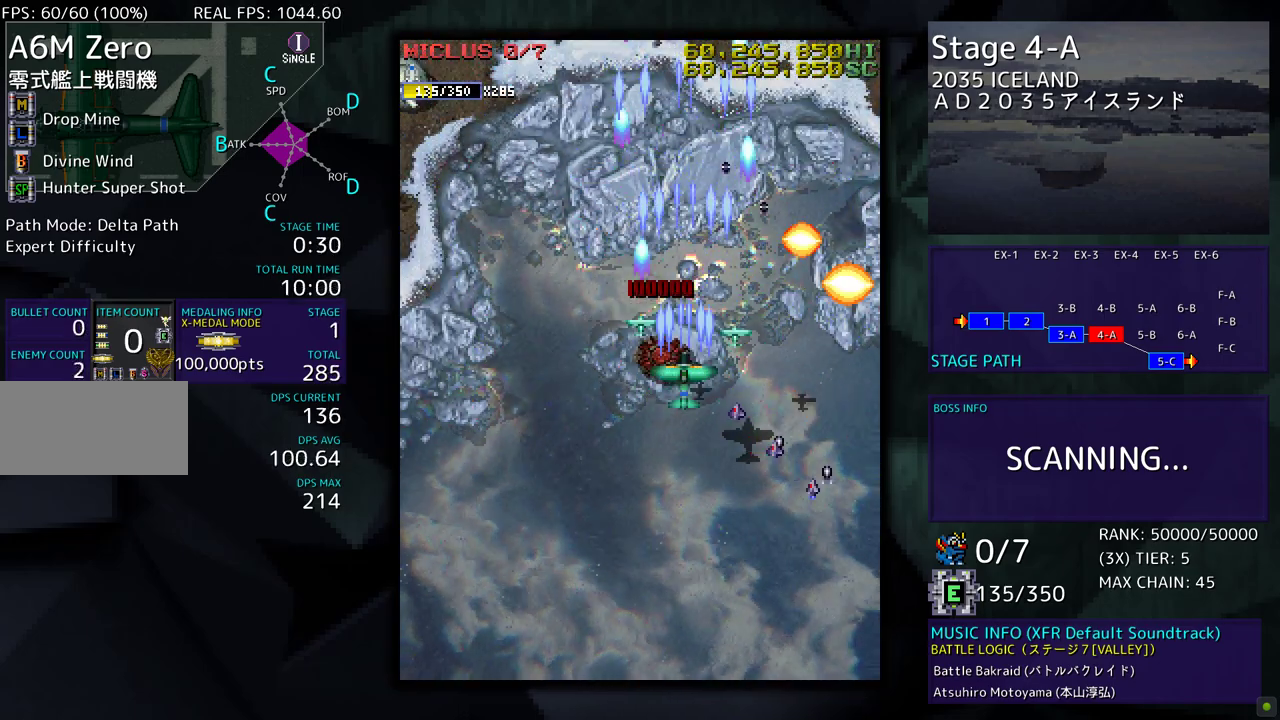
{"buttons": [], "events": [[17, "DPAD_DOWN", "up"], [183, "DPAD_DOWN", "down"], [250, "DPAD_DOWN", "up"], [383, "DPAD_DOWN", "down"], [467, "DPAD_DOWN", "up"]]}
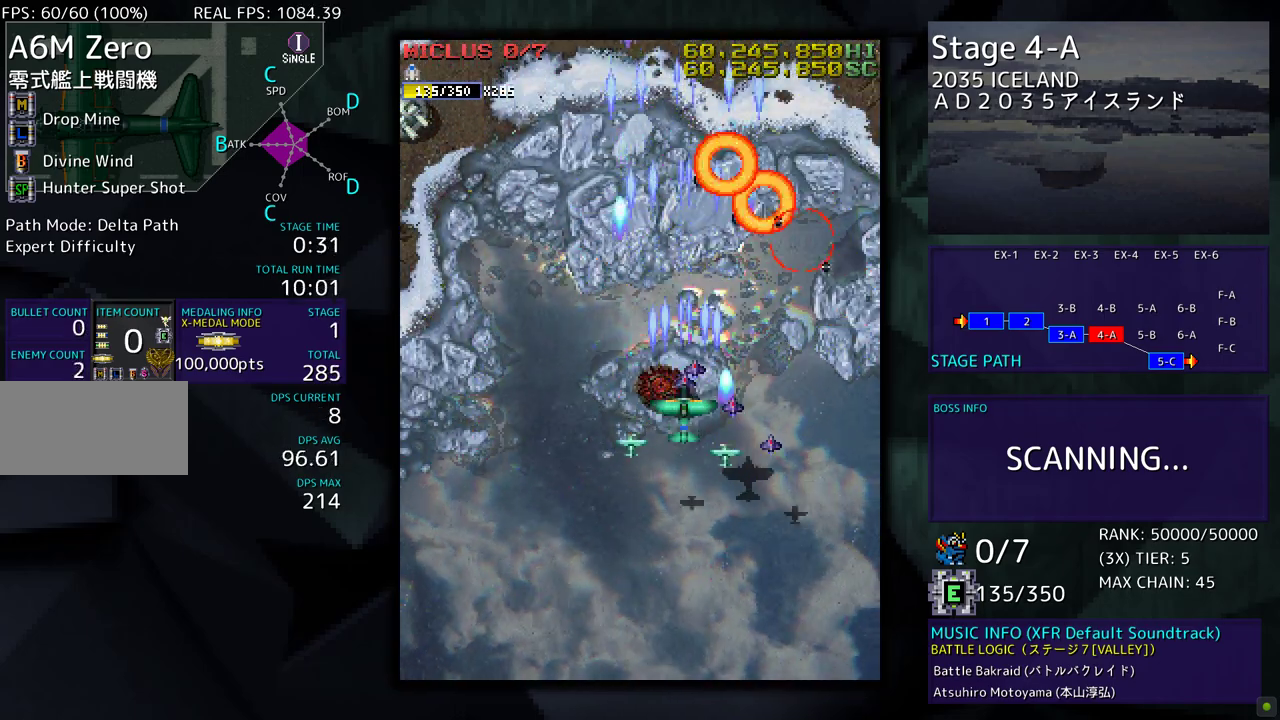
{"buttons": ["DPAD_DOWN"], "events": [[150, "DPAD_DOWN", "down"], [150, "DPAD_LEFT", "down"], [183, "DPAD_DOWN", "up"], [233, "DPAD_LEFT", "up"], [450, "DPAD_DOWN", "down"]]}
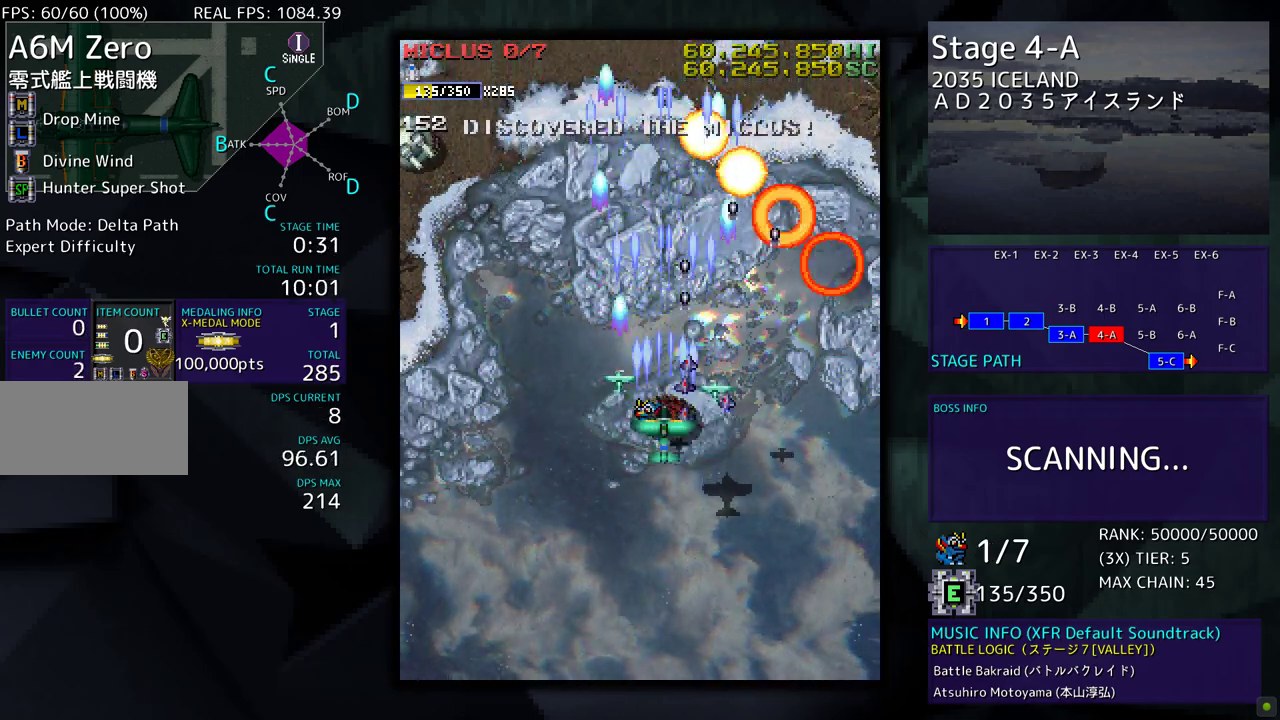
{"buttons": [], "events": [[33, "DPAD_DOWN", "up"], [133, "DPAD_LEFT", "down"], [217, "DPAD_LEFT", "up"], [333, "DPAD_DOWN", "down"], [400, "DPAD_DOWN", "up"]]}
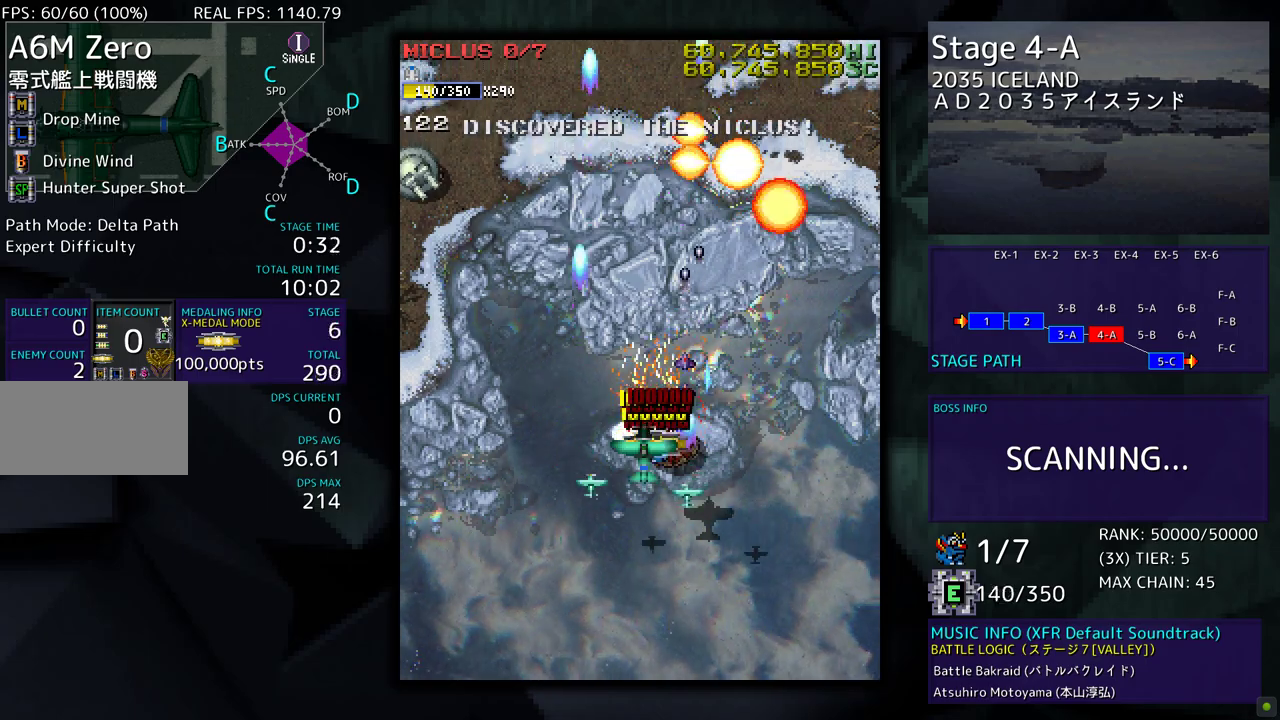
{"buttons": ["DPAD_LEFT"], "events": [[250, "DPAD_DOWN", "down"], [267, "DPAD_LEFT", "down"], [367, "DPAD_DOWN", "up"]]}
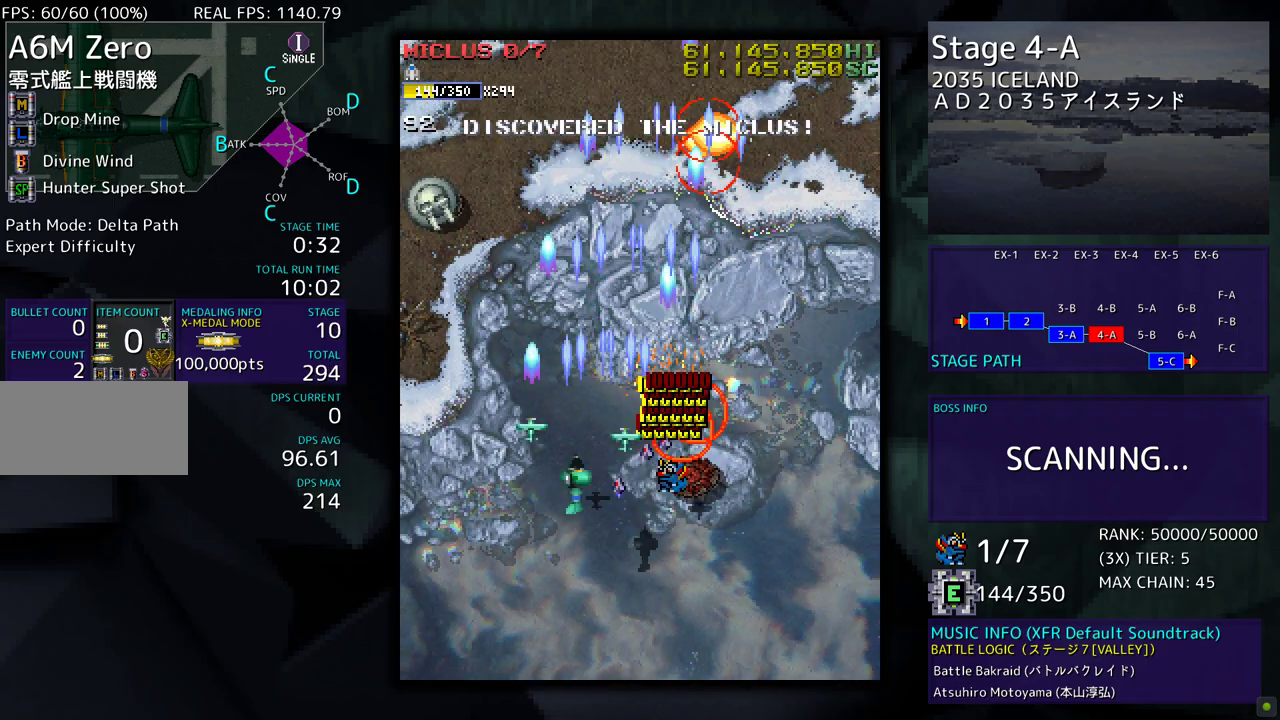
{"buttons": ["DPAD_UP", "DPAD_LEFT"], "events": [[250, "DPAD_UP", "down"]]}
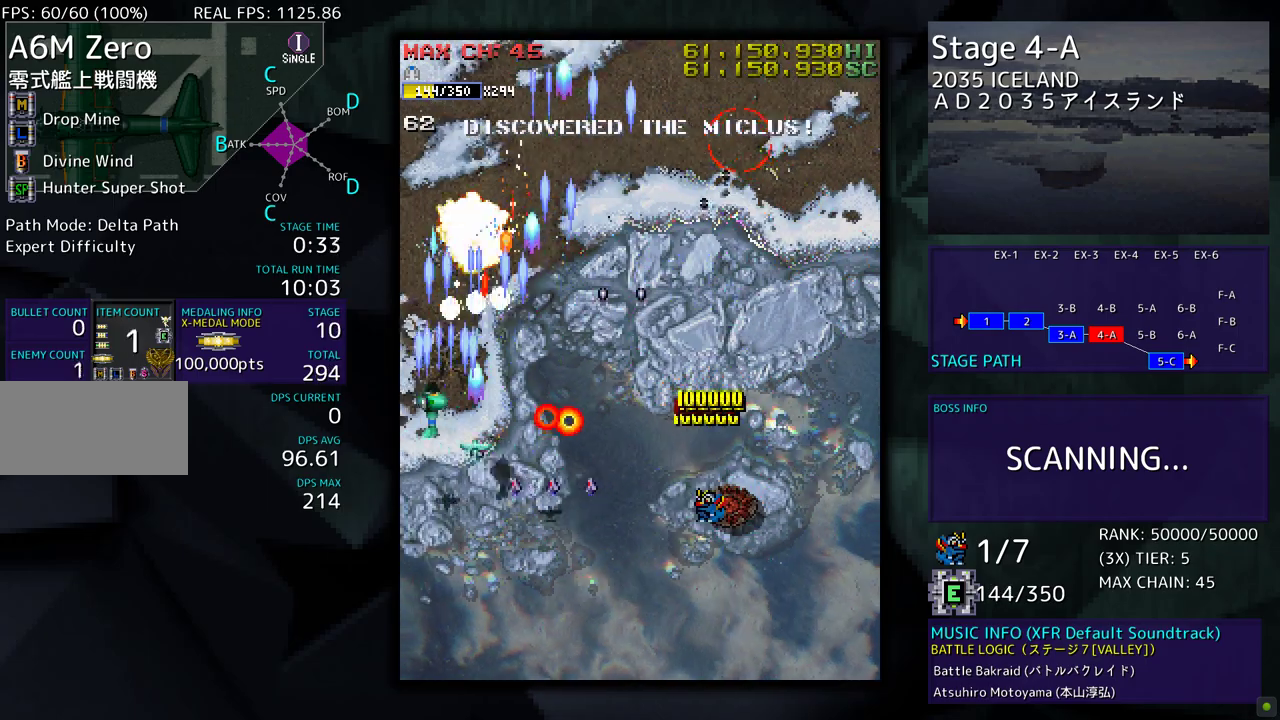
{"buttons": ["DPAD_UP"], "events": [[200, "DPAD_LEFT", "up"], [283, "DPAD_RIGHT", "down"], [450, "DPAD_RIGHT", "up"]]}
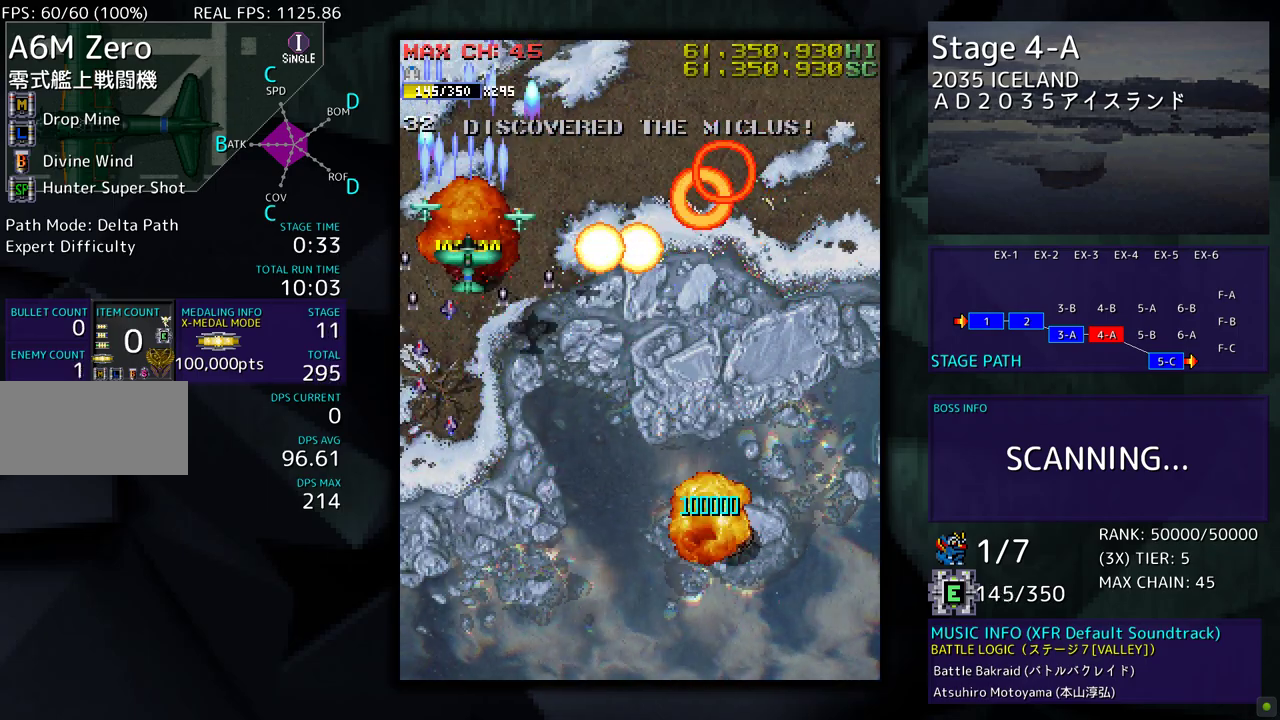
{"buttons": ["DPAD_DOWN", "DPAD_RIGHT"], "events": [[50, "DPAD_RIGHT", "down"], [50, "DPAD_UP", "up"], [67, "DPAD_DOWN", "down"]]}
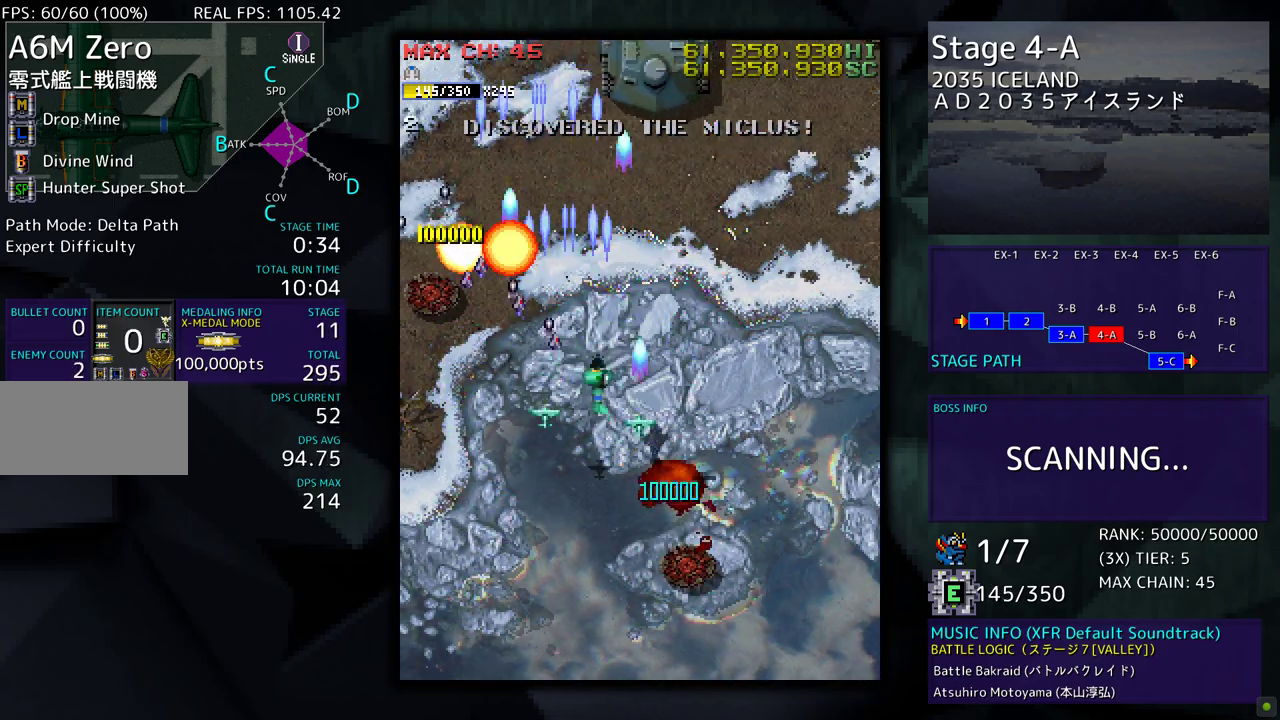
{"buttons": ["DPAD_LEFT"], "events": [[17, "DPAD_RIGHT", "up"], [83, "DPAD_LEFT", "down"], [383, "DPAD_DOWN", "up"]]}
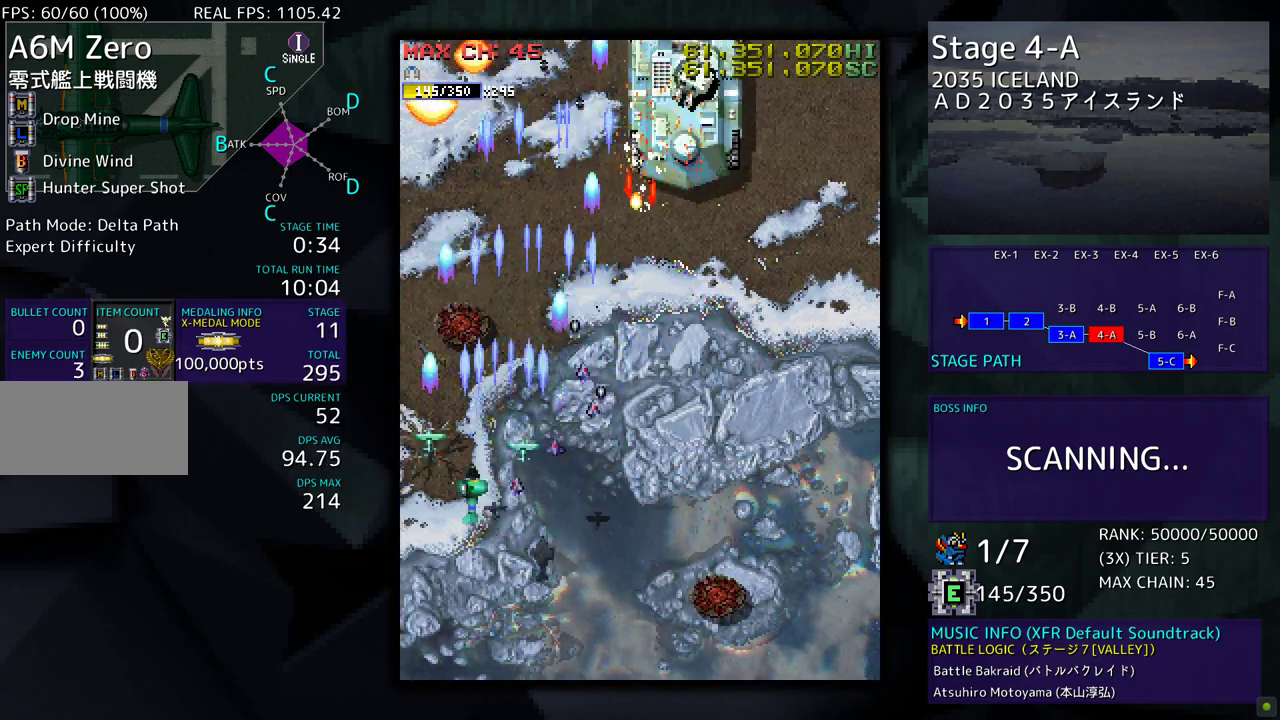
{"buttons": ["DPAD_DOWN"], "events": [[67, "DPAD_UP", "down"], [83, "DPAD_LEFT", "up"], [150, "DPAD_UP", "up"], [300, "DPAD_DOWN", "down"]]}
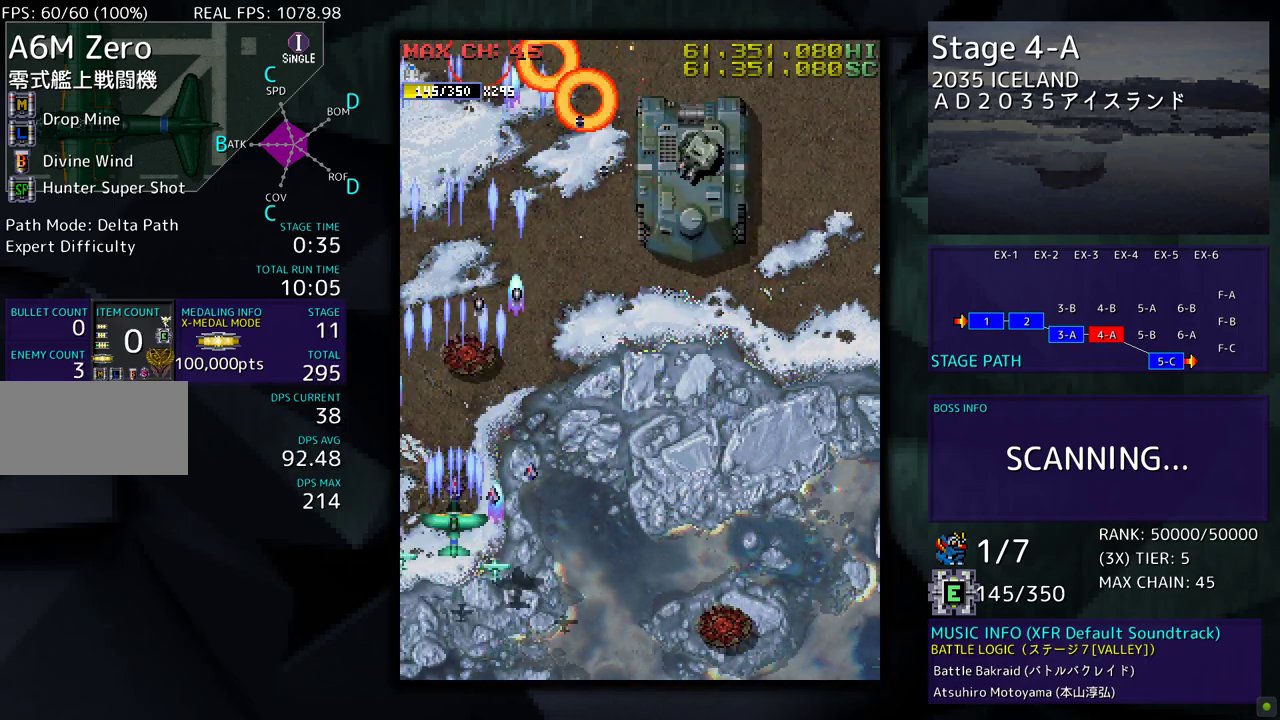
{"buttons": [], "events": [[67, "DPAD_DOWN", "up"], [233, "DPAD_RIGHT", "down"], [350, "DPAD_RIGHT", "up"]]}
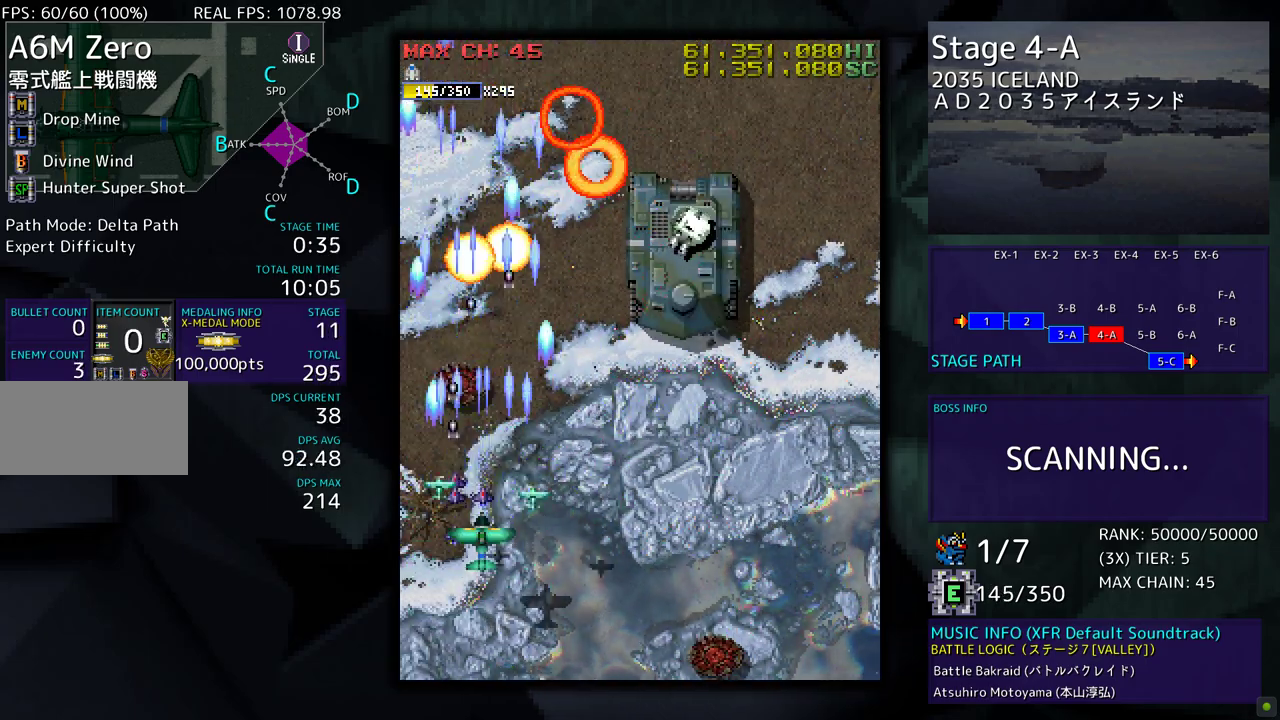
{"buttons": ["DPAD_RIGHT"], "events": [[250, "DPAD_DOWN", "down"], [367, "DPAD_RIGHT", "down"], [417, "DPAD_DOWN", "up"]]}
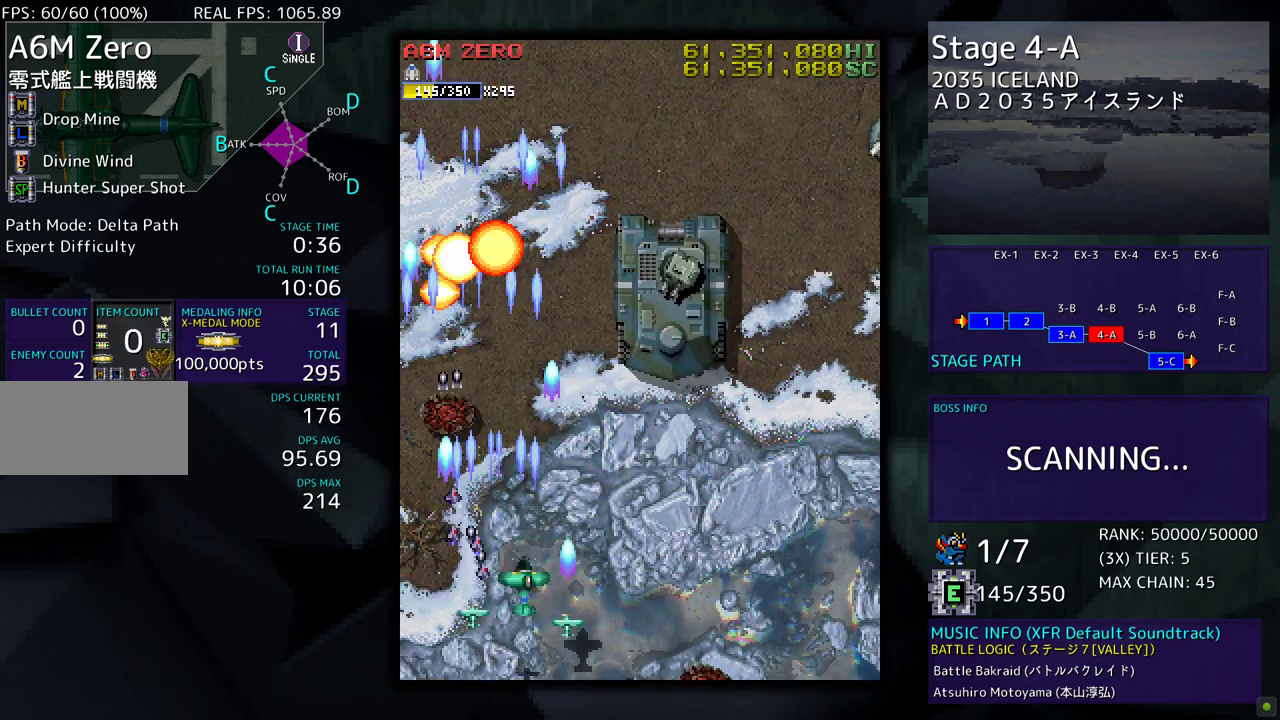
{"buttons": [], "events": [[33, "DPAD_DOWN", "down"], [450, "DPAD_DOWN", "up"], [450, "DPAD_RIGHT", "up"]]}
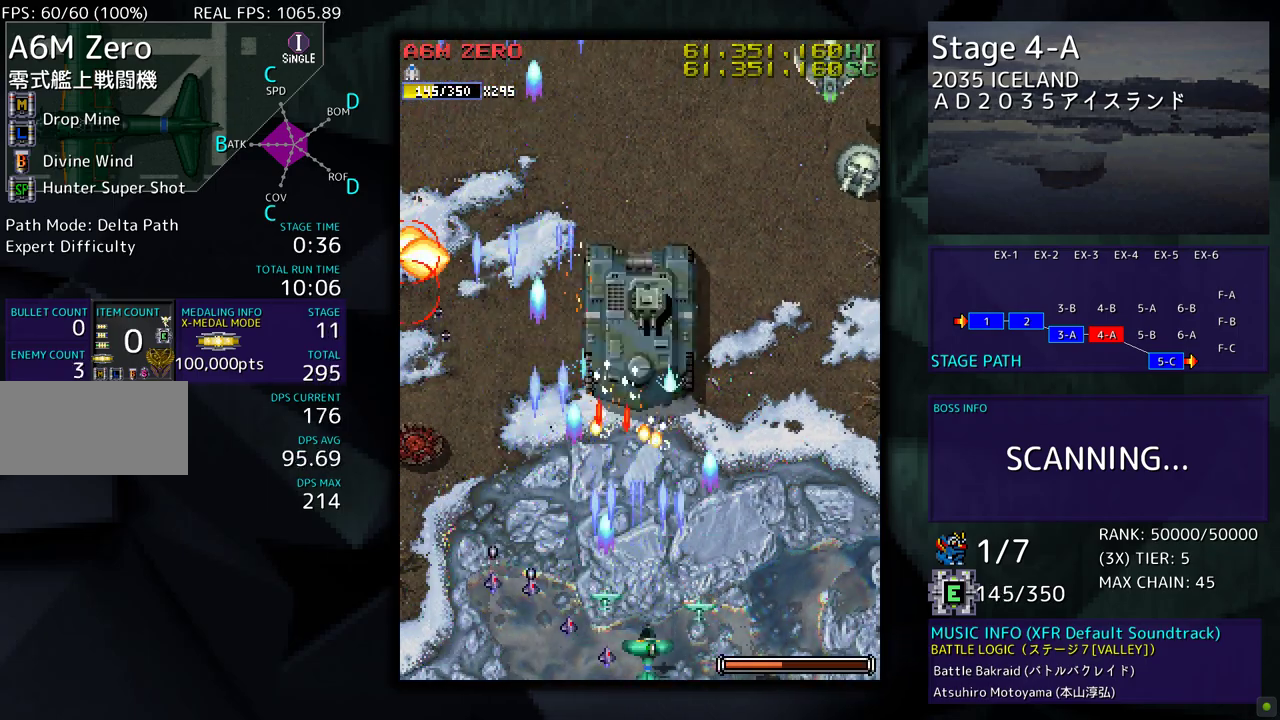
{"buttons": [], "events": [[100, "DPAD_RIGHT", "down"], [250, "DPAD_RIGHT", "up"], [350, "DPAD_RIGHT", "down"], [450, "DPAD_RIGHT", "up"]]}
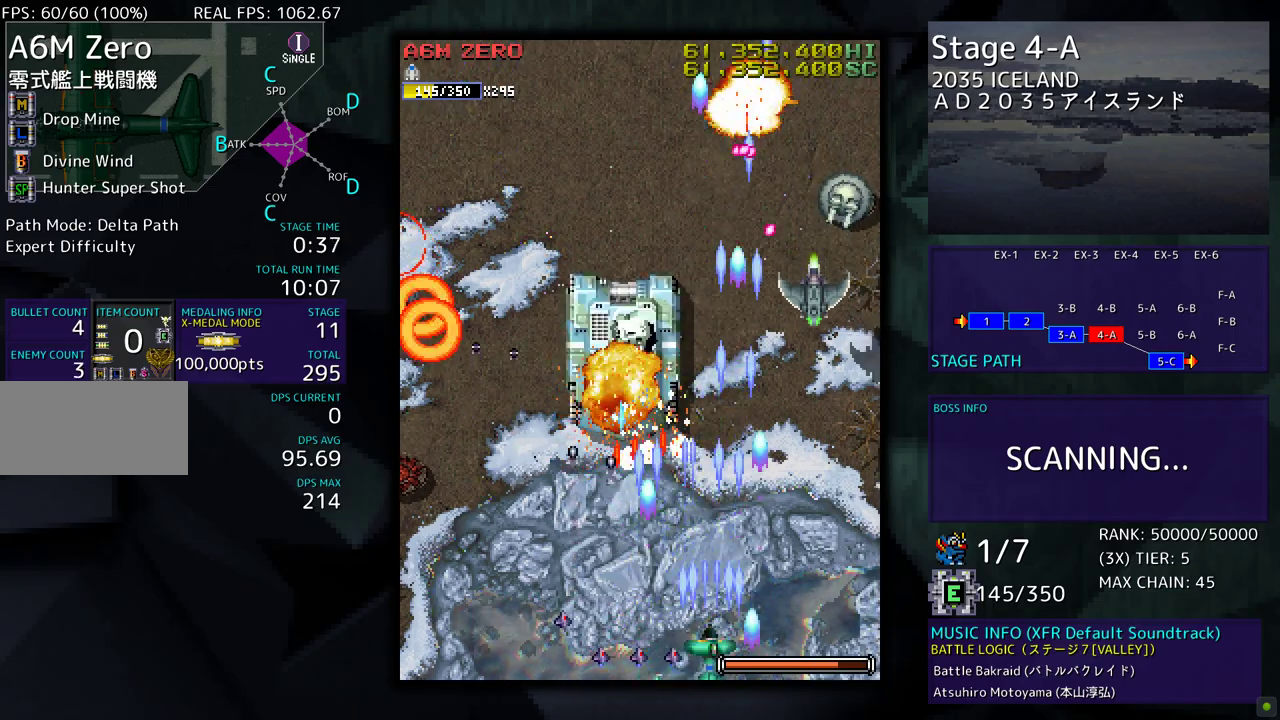
{"buttons": ["DPAD_DOWN", "DPAD_RIGHT"], "events": [[50, "DPAD_DOWN", "down"], [50, "DPAD_RIGHT", "down"], [133, "DPAD_DOWN", "up"], [167, "DPAD_RIGHT", "up"], [267, "DPAD_DOWN", "down"], [267, "DPAD_RIGHT", "down"], [350, "DPAD_DOWN", "up"], [367, "DPAD_RIGHT", "up"], [467, "DPAD_DOWN", "down"], [467, "DPAD_RIGHT", "down"]]}
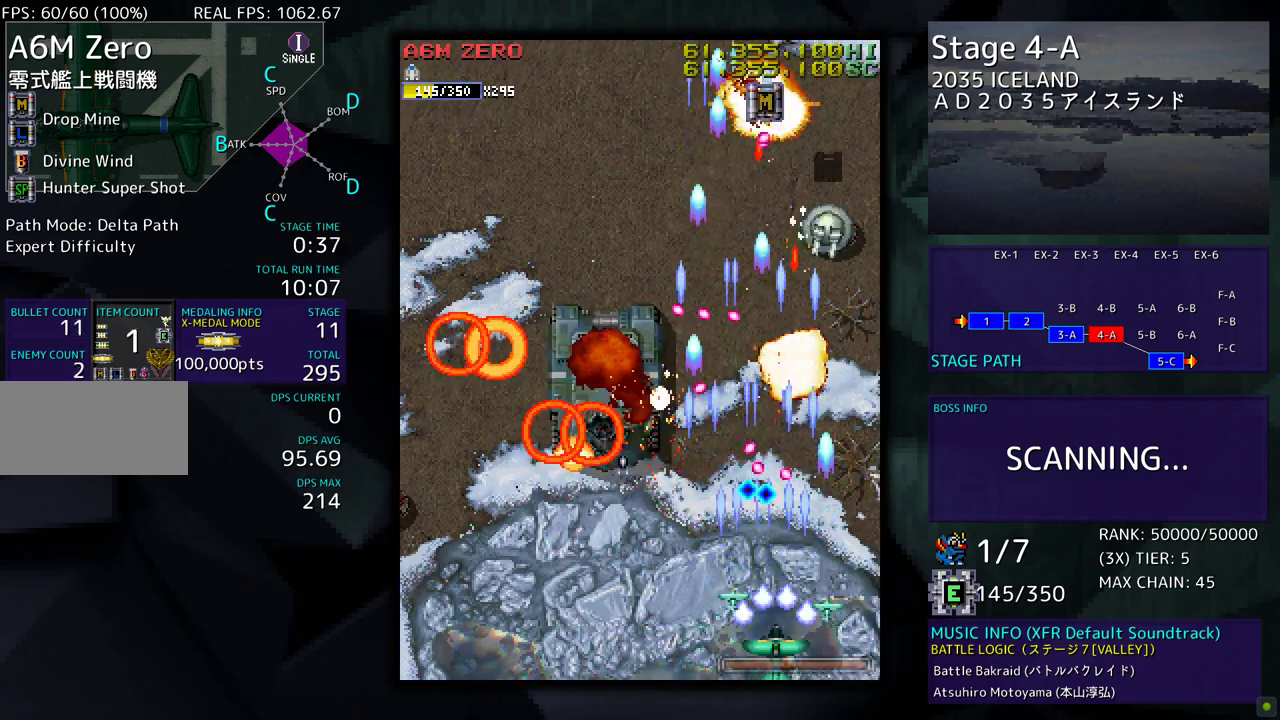
{"buttons": ["DPAD_UP"], "events": [[17, "DPAD_DOWN", "up"], [67, "DPAD_RIGHT", "up"], [133, "DPAD_RIGHT", "down"], [150, "DPAD_DOWN", "down"], [217, "DPAD_DOWN", "up"], [233, "DPAD_RIGHT", "up"], [333, "DPAD_RIGHT", "down"], [400, "DPAD_UP", "down"], [450, "DPAD_RIGHT", "up"]]}
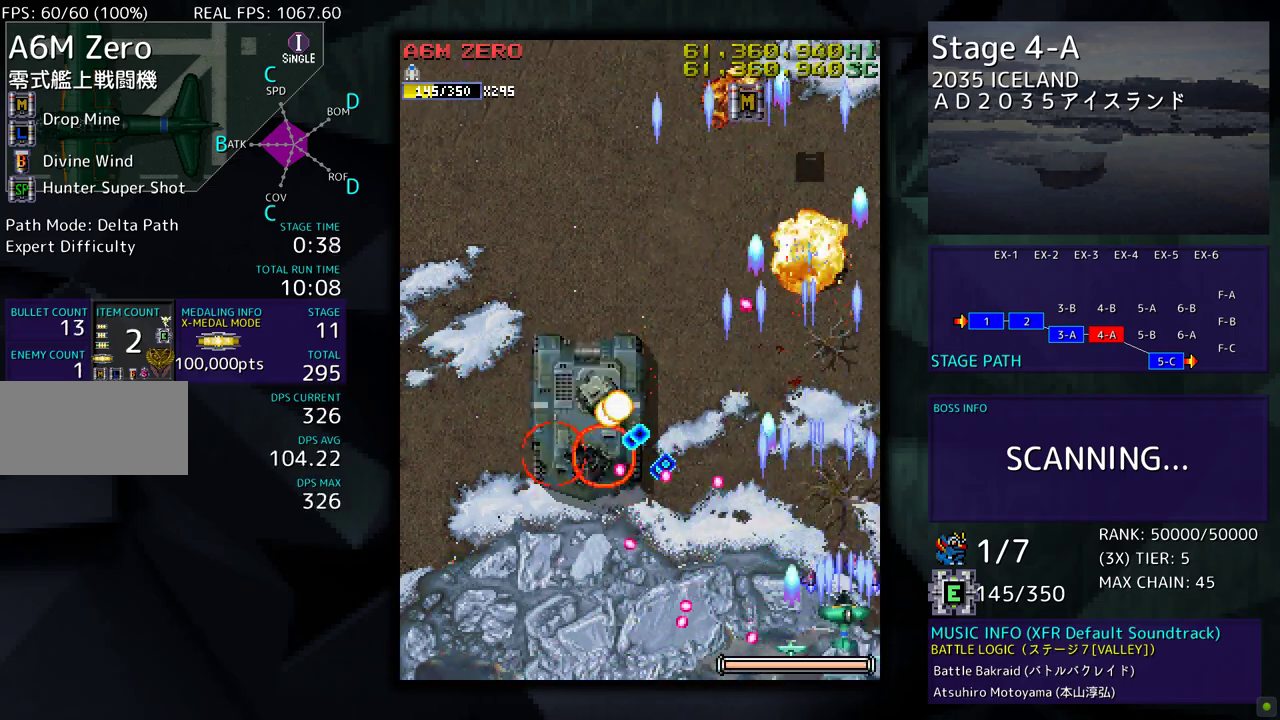
{"buttons": ["DPAD_UP"], "events": [[83, "DPAD_RIGHT", "down"], [100, "DPAD_UP", "up"], [150, "DPAD_DOWN", "down"], [183, "DPAD_DOWN", "up"], [217, "DPAD_UP", "down"], [233, "DPAD_RIGHT", "up"]]}
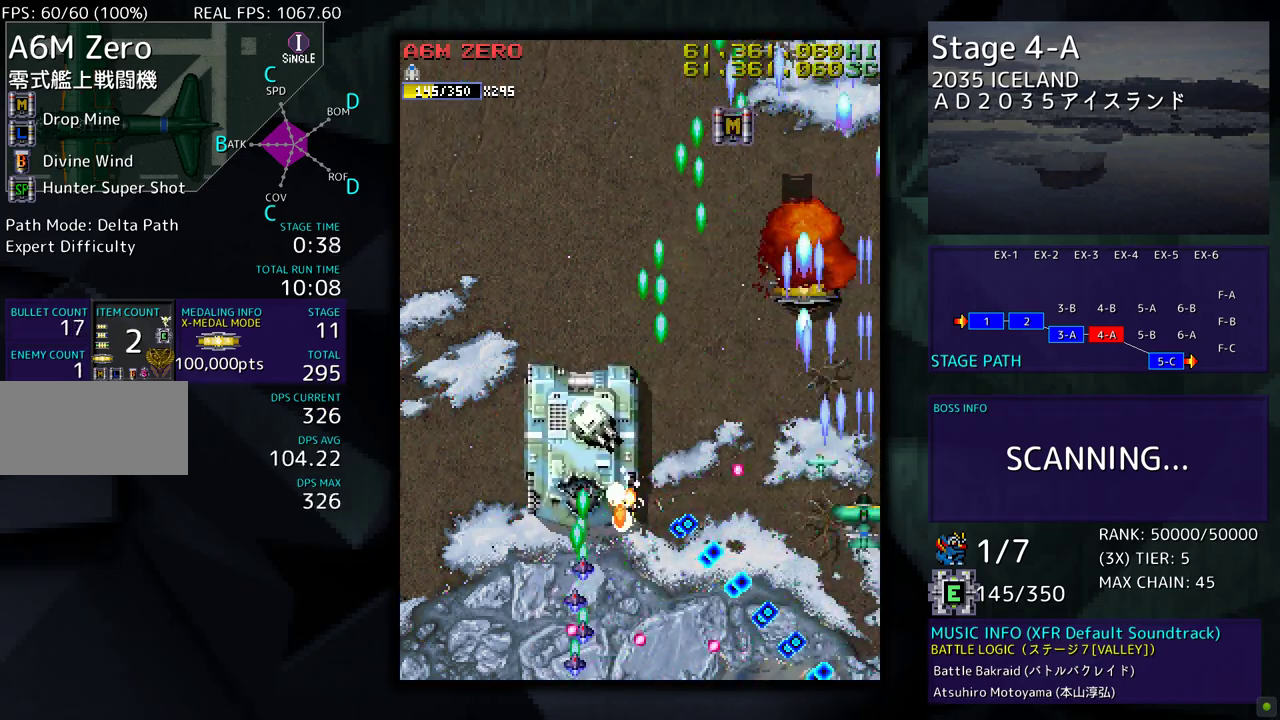
{"buttons": ["DPAD_LEFT"], "events": [[200, "DPAD_UP", "up"], [217, "DPAD_DOWN", "down"], [417, "DPAD_LEFT", "down"], [483, "DPAD_DOWN", "up"]]}
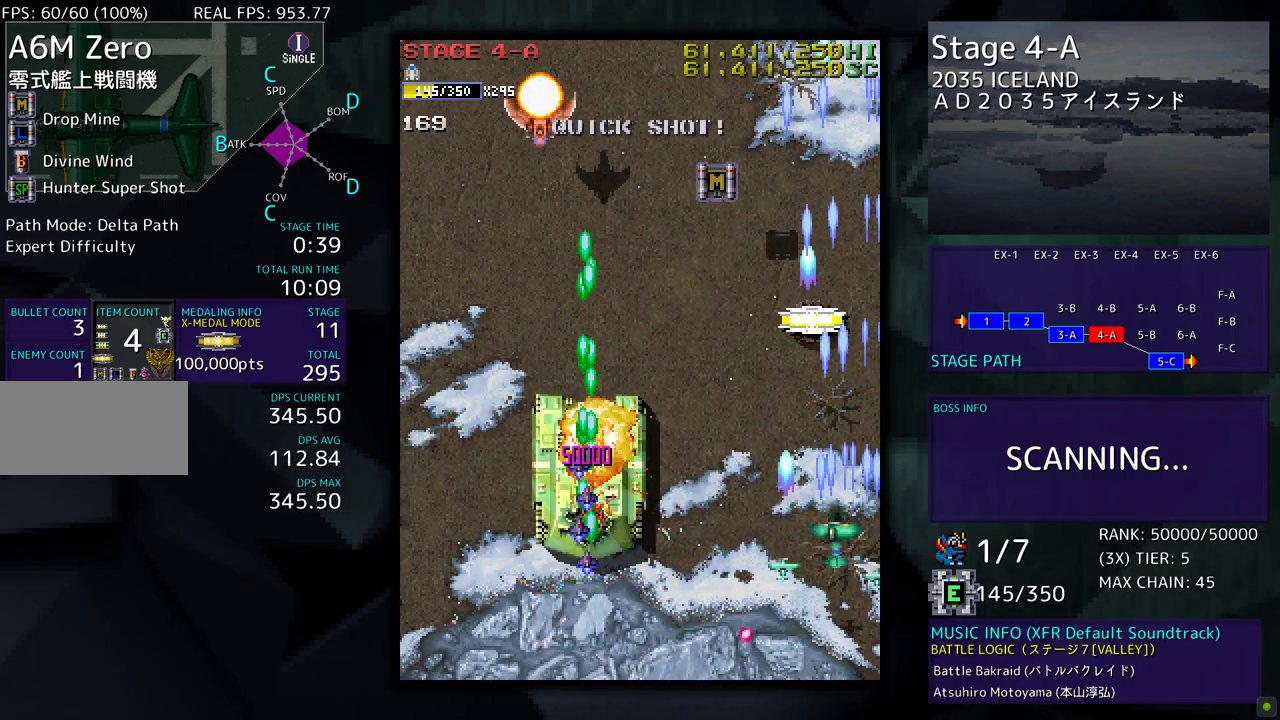
{"buttons": ["DPAD_LEFT"], "events": [[100, "DPAD_DOWN", "down"], [383, "DPAD_DOWN", "up"]]}
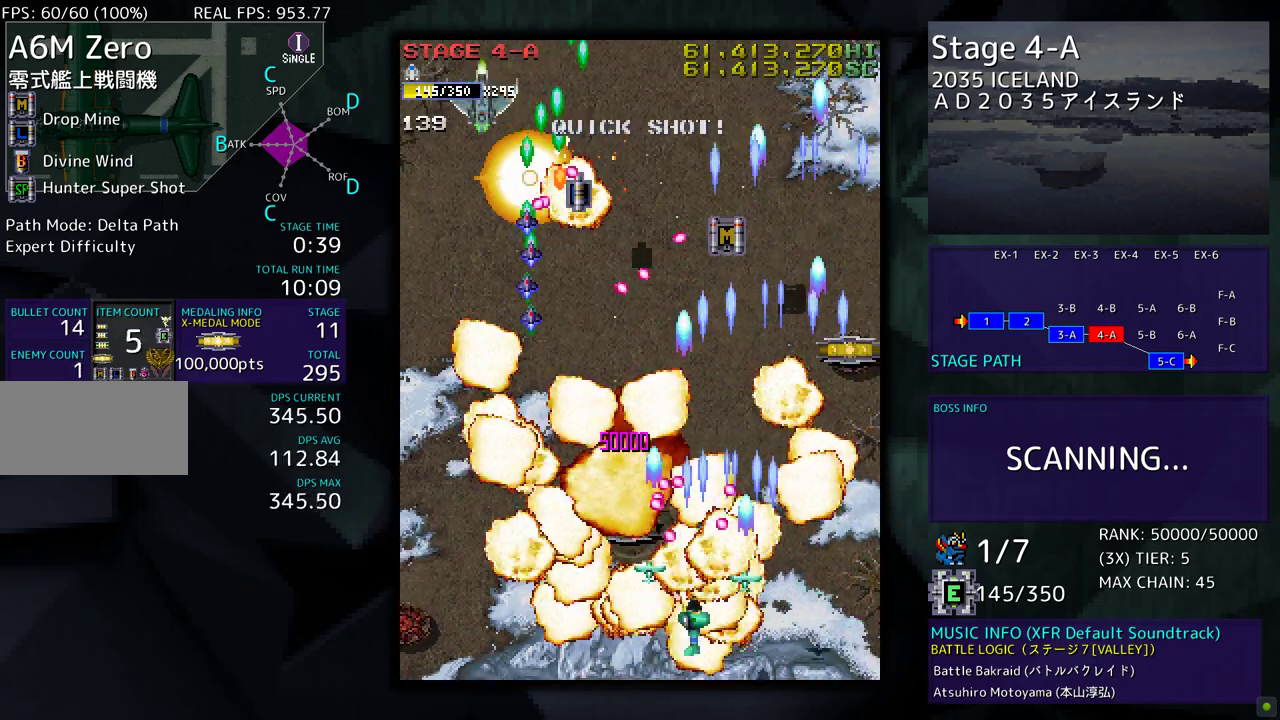
{"buttons": ["DPAD_UP"], "events": [[333, "DPAD_UP", "down"], [383, "DPAD_LEFT", "up"], [433, "DPAD_RIGHT", "down"], [500, "DPAD_RIGHT", "up"]]}
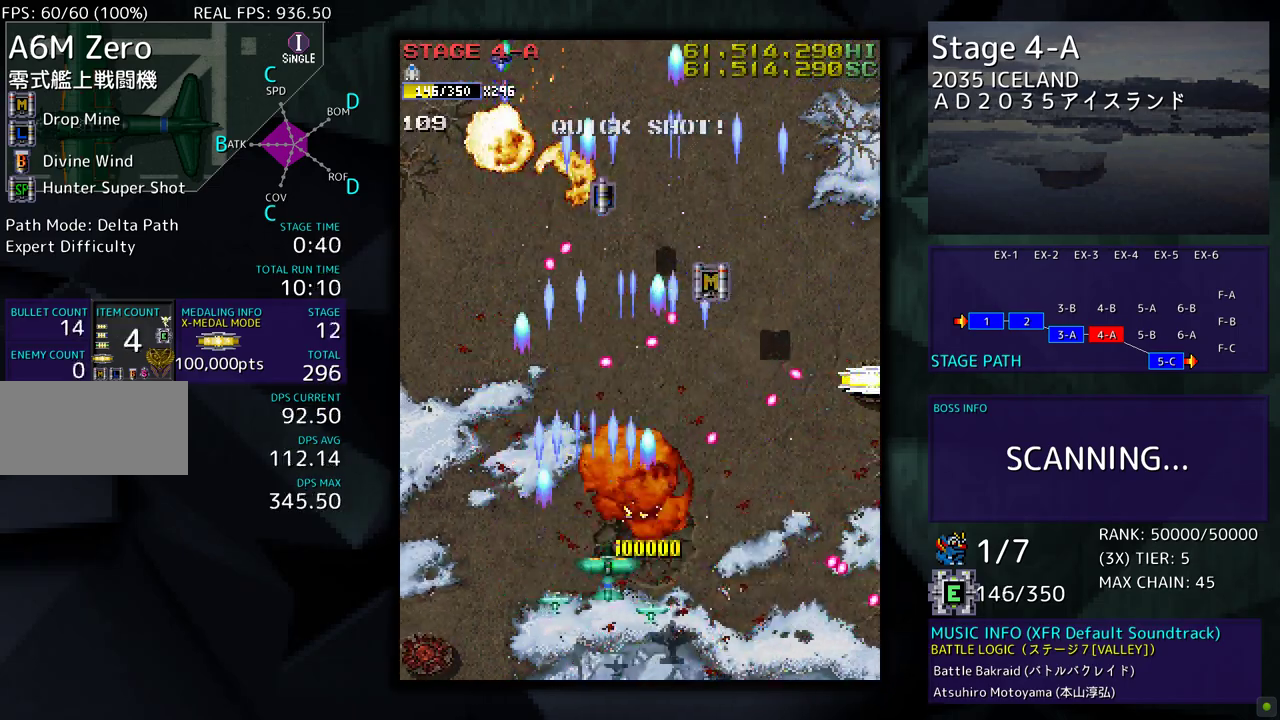
{"buttons": ["DPAD_UP", "DPAD_LEFT"], "events": [[67, "DPAD_LEFT", "down"], [133, "DPAD_DOWN", "down"], [133, "DPAD_UP", "up"], [300, "DPAD_DOWN", "up"], [500, "DPAD_UP", "down"]]}
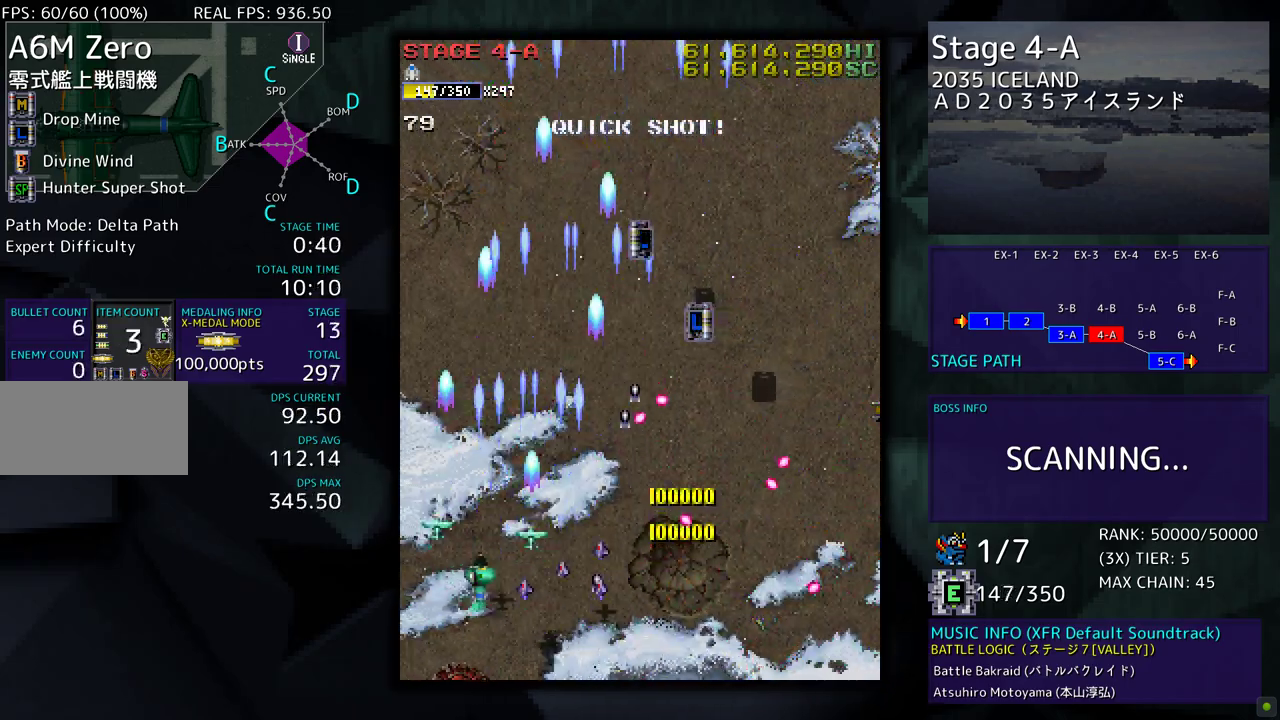
{"buttons": ["DPAD_UP", "DPAD_RIGHT"], "events": [[67, "DPAD_LEFT", "up"], [117, "DPAD_RIGHT", "down"]]}
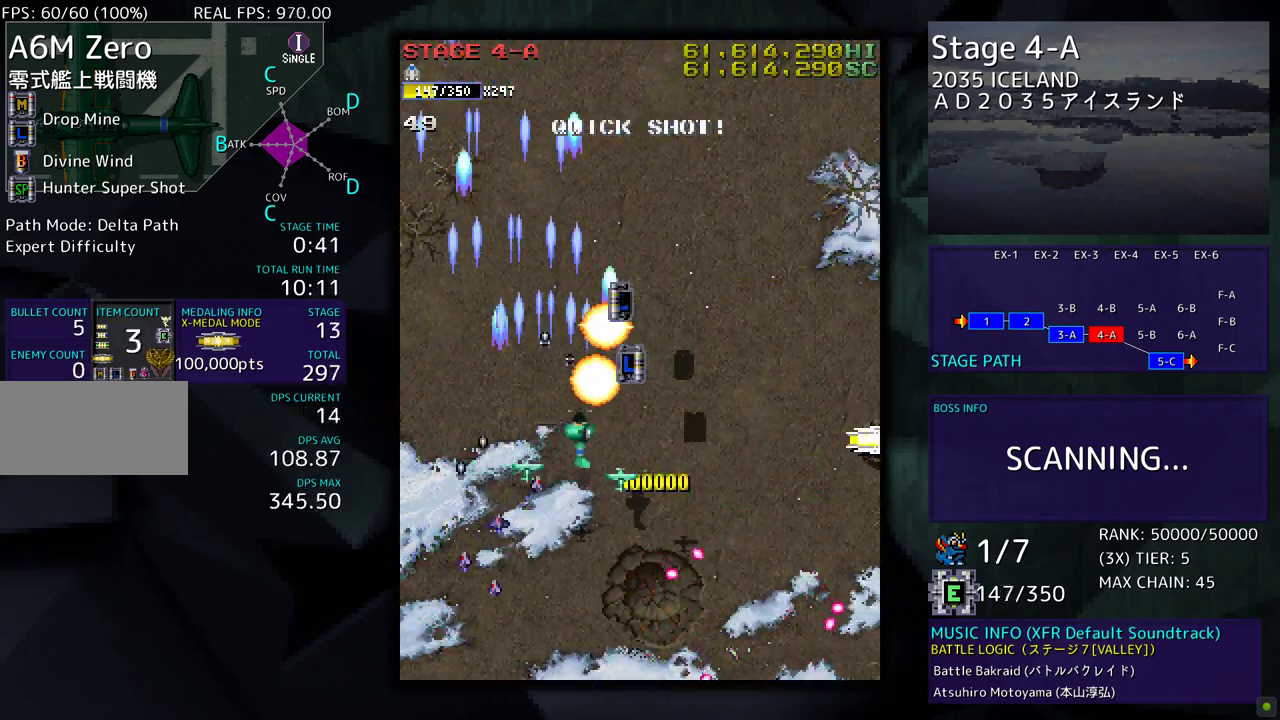
{"buttons": ["DPAD_DOWN", "DPAD_RIGHT"], "events": [[67, "DPAD_RIGHT", "up"], [217, "DPAD_RIGHT", "down"], [267, "DPAD_UP", "up"], [367, "DPAD_DOWN", "down"]]}
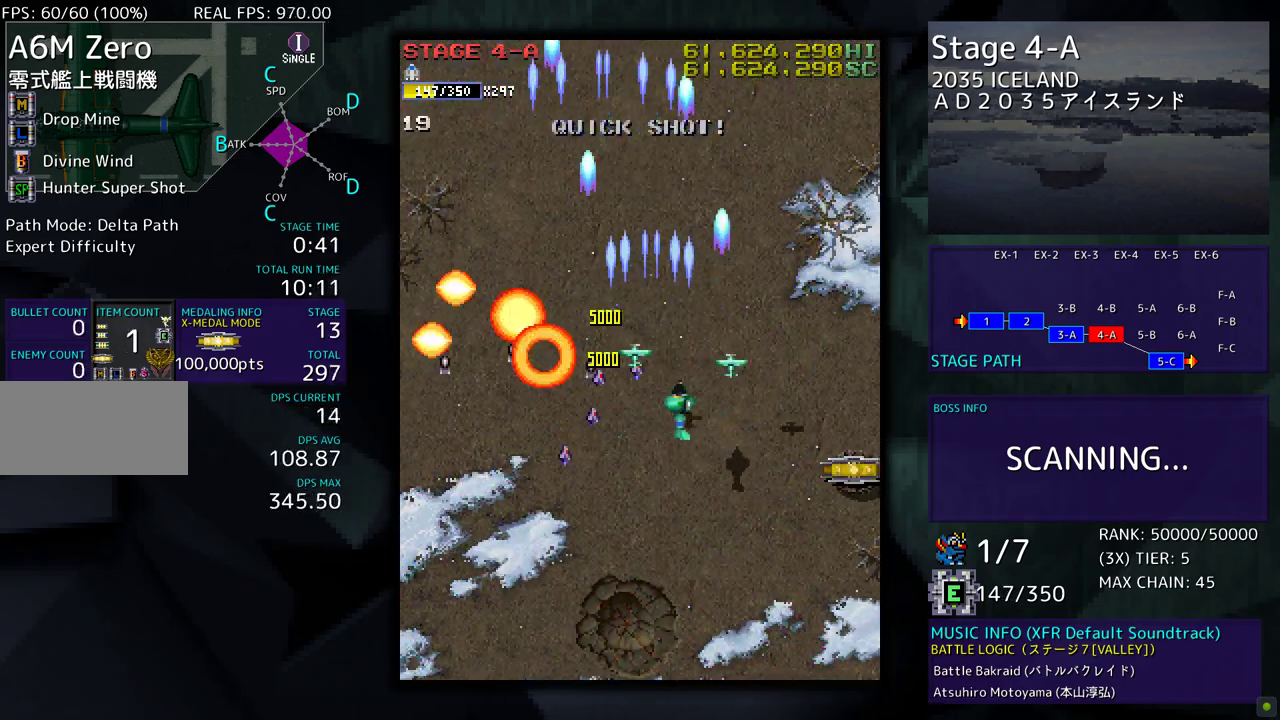
{"buttons": ["DPAD_RIGHT"], "events": [[317, "DPAD_DOWN", "up"]]}
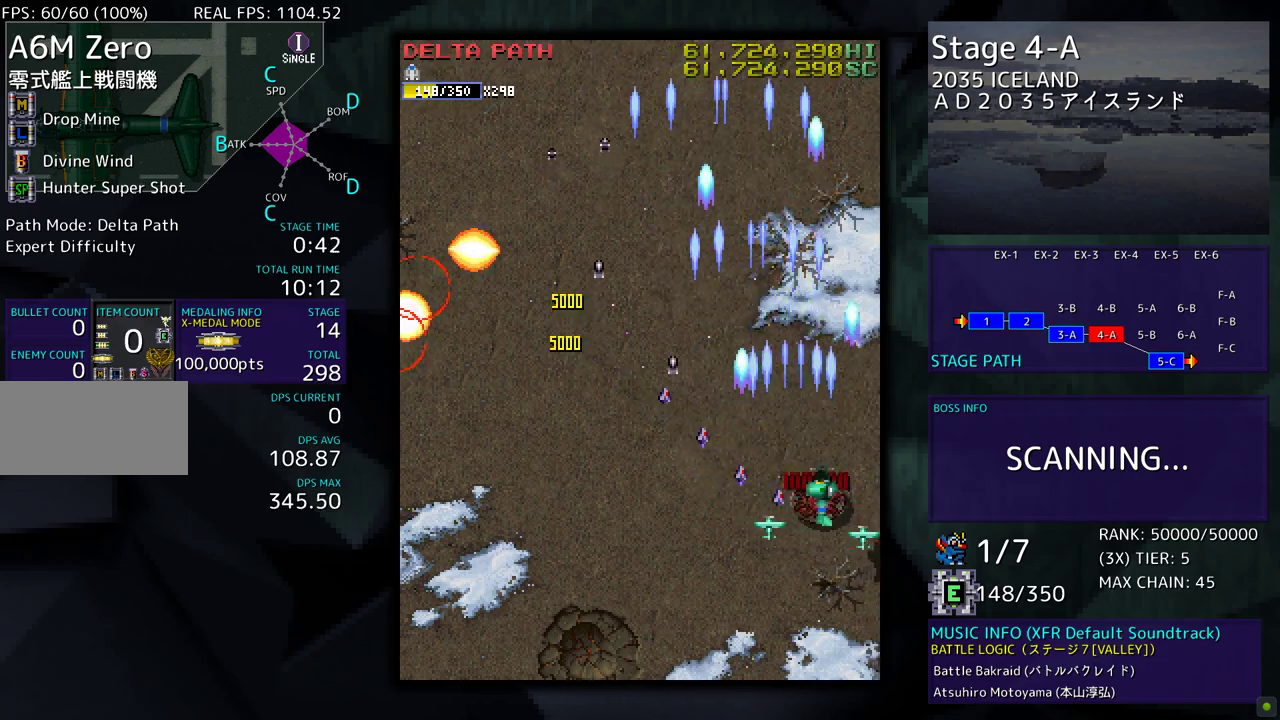
{"buttons": ["DPAD_LEFT"], "events": [[33, "DPAD_DOWN", "down"], [83, "DPAD_RIGHT", "up"], [167, "DPAD_LEFT", "down"], [267, "DPAD_DOWN", "up"]]}
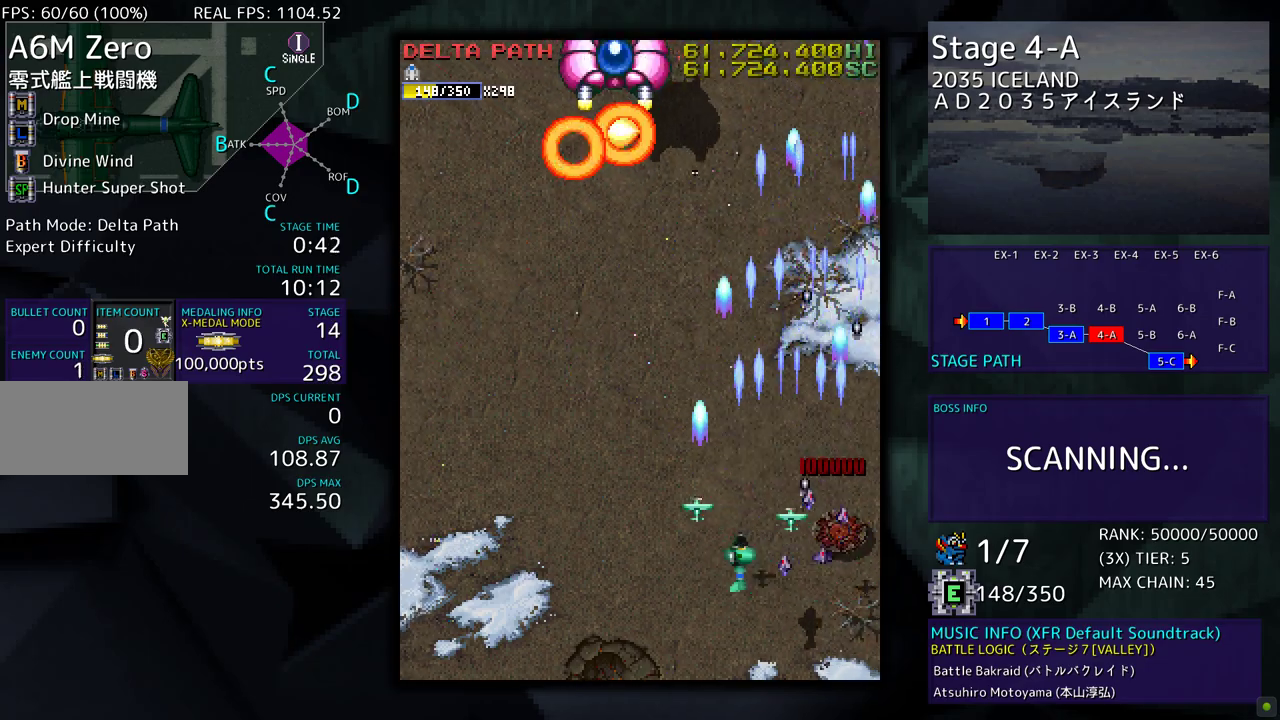
{"buttons": [], "events": [[17, "DPAD_UP", "down"], [200, "DPAD_UP", "up"], [350, "DPAD_DOWN", "down"], [367, "DPAD_LEFT", "up"], [500, "DPAD_DOWN", "up"]]}
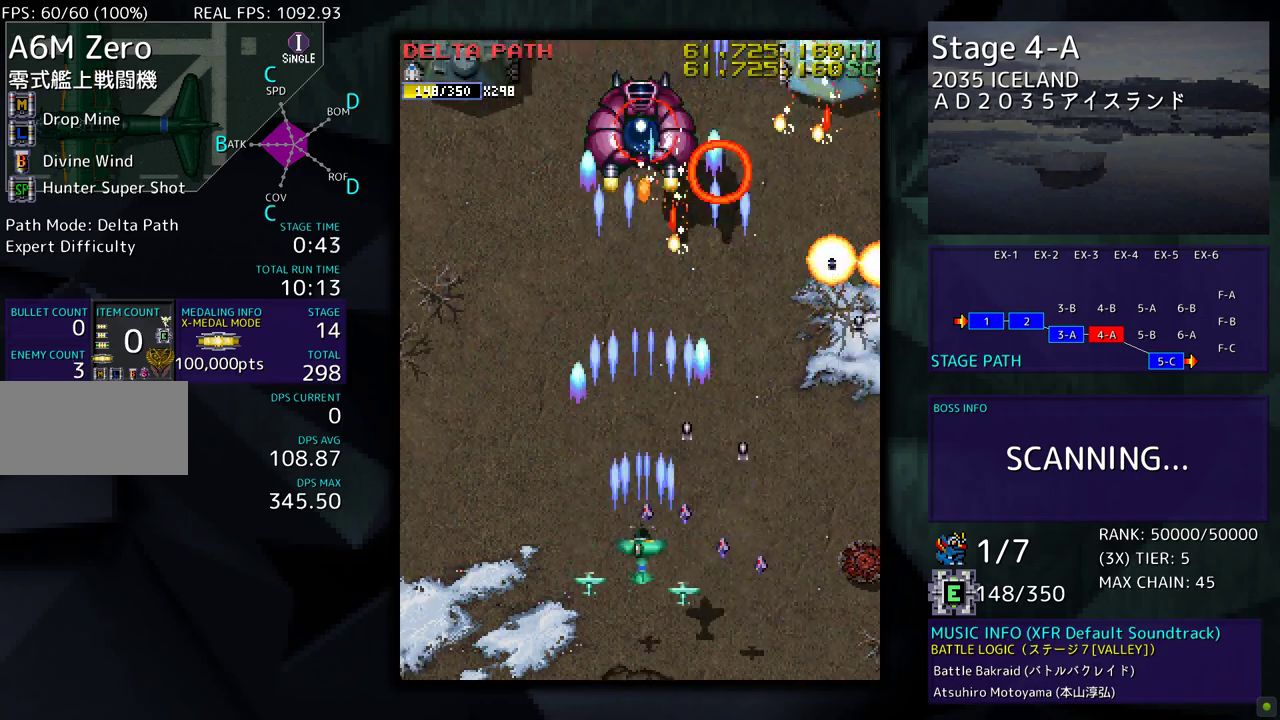
{"buttons": [], "events": [[67, "DPAD_DOWN", "down"], [150, "DPAD_DOWN", "up"], [217, "DPAD_DOWN", "down"], [300, "DPAD_DOWN", "up"], [383, "DPAD_DOWN", "down"], [467, "DPAD_DOWN", "up"]]}
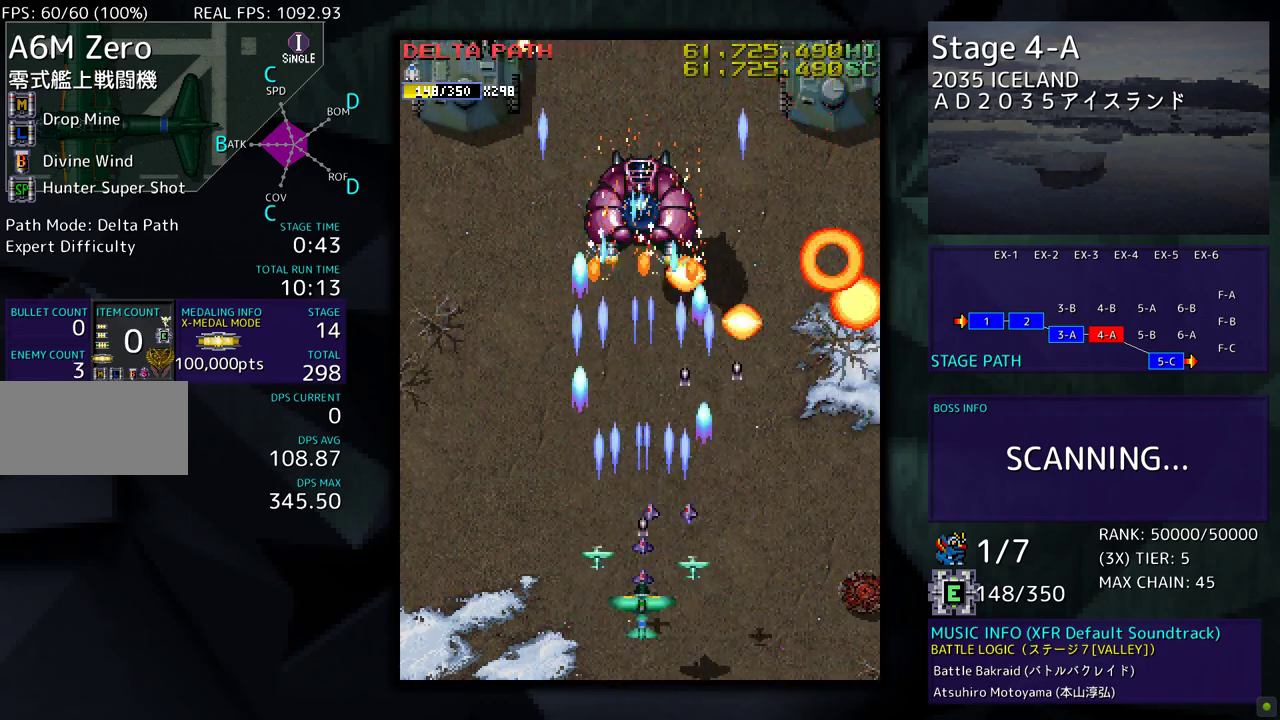
{"buttons": ["DPAD_LEFT"], "events": [[50, "DPAD_DOWN", "down"], [50, "DPAD_LEFT", "down"], [100, "DPAD_DOWN", "up"], [233, "DPAD_UP", "down"], [467, "DPAD_UP", "up"]]}